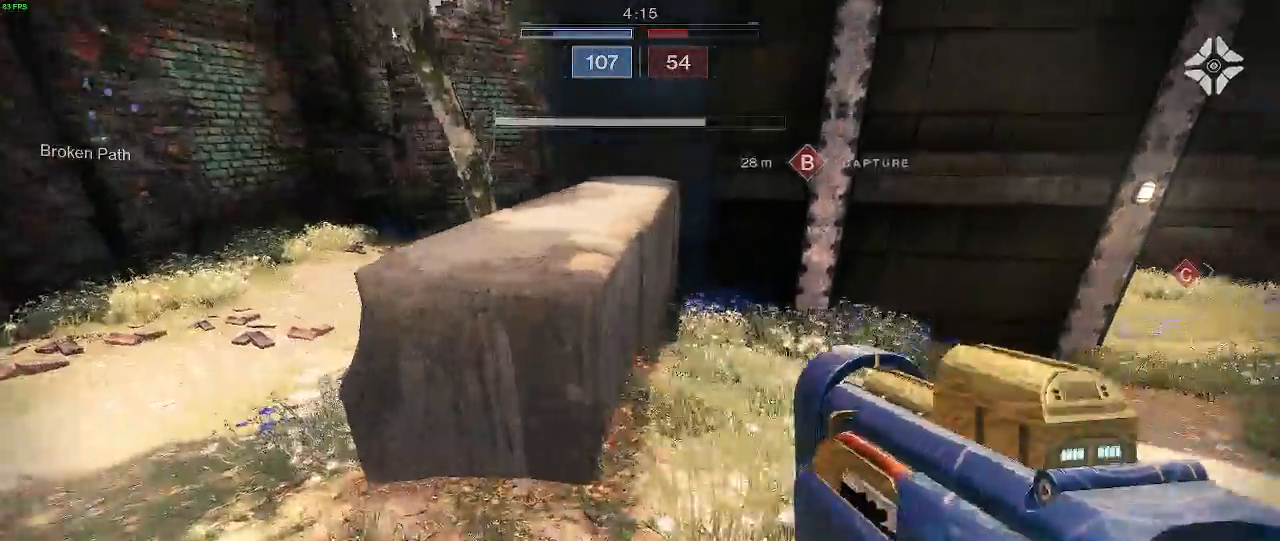
Gameplay with keyboard and mouse; each line is a JSON object with the keys and mouse buttons held at the frame after it. "events" lists presses ("down") and releases ("up") of "a", "c", "d", "e", "f", "q", "r", "s", "shift", "space", "t", "v", "w", "x", "mouse_left", "mouse_wheel", "mouse_right" and "mouse_mb5" between this image and that frame as [ms after this image, input, new state], when the widget could be followed in between. "mouse_left", "mouse_wheel", "mouse_right", "mouse_mb5" = the "left", "wheel", "right", "mb5" buttons of the "mouse" list. No other keys are recorded. "wheel" means that the mouse wheel is clicked or scrolled. Not read: mouse_mb4 mouse_move.
{"keys": ["d", "w"], "mouse": [], "events": [[67, "r", "up"], [217, "d", "down"]]}
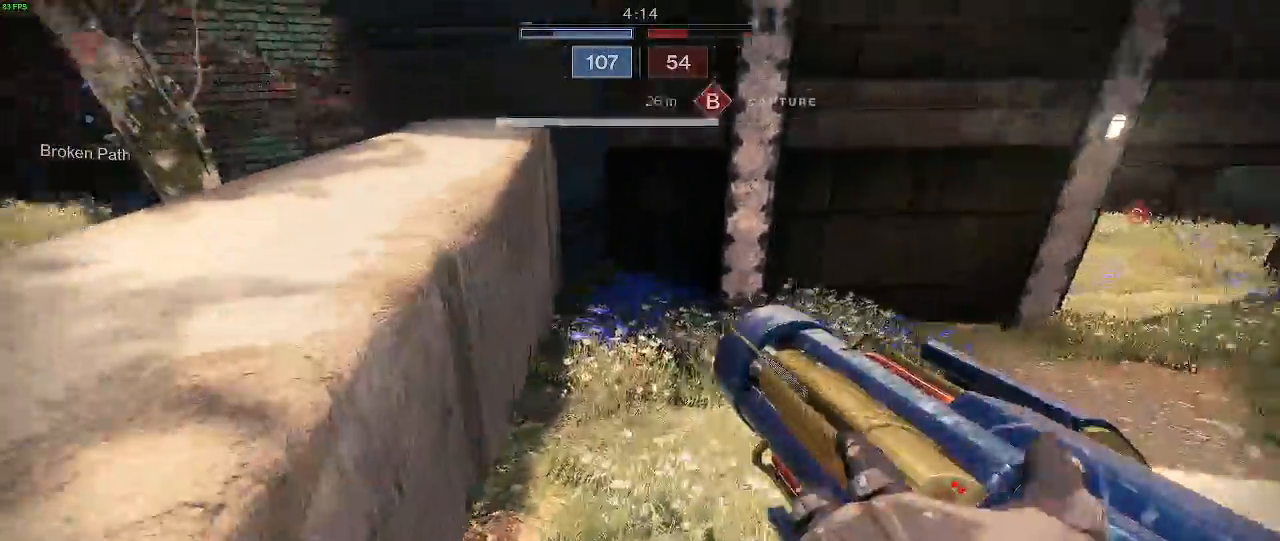
{"keys": ["a", "s"], "mouse": [], "events": [[50, "w", "up"], [183, "s", "down"], [350, "d", "up"], [367, "a", "down"]]}
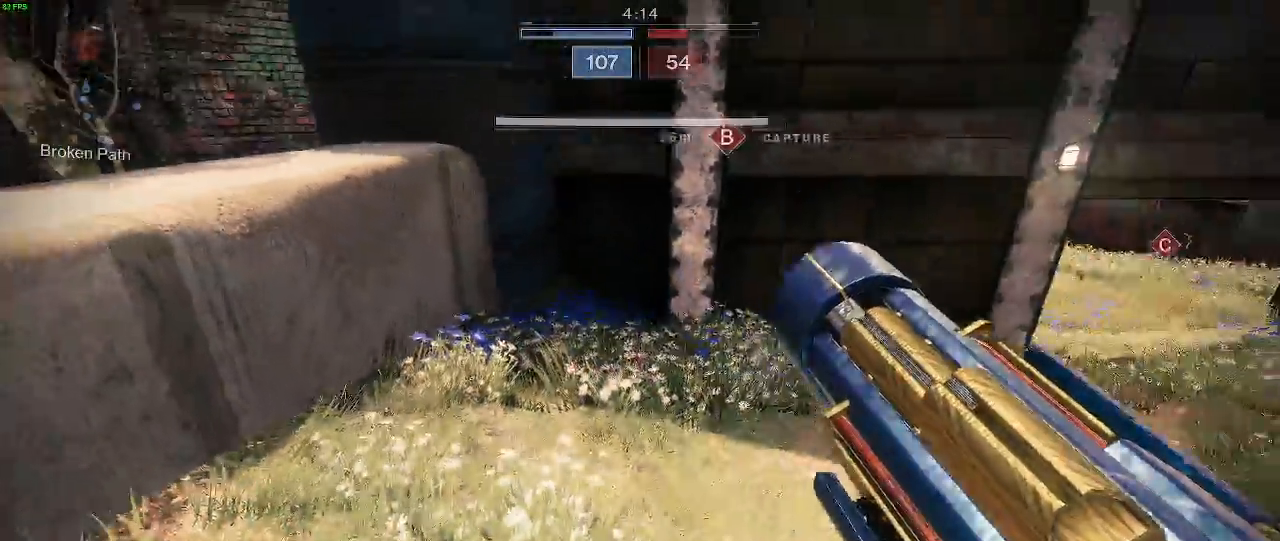
{"keys": ["a"], "mouse": []}
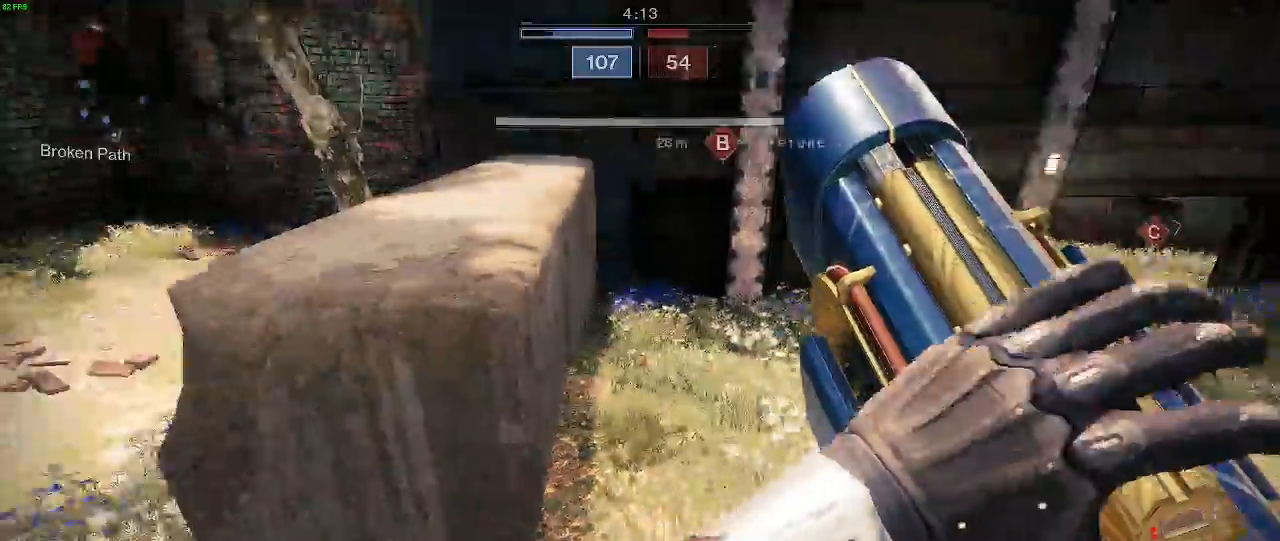
{"keys": ["a", "shift", "space", "w"], "mouse": [], "events": [[133, "shift", "down"], [150, "w", "down"], [283, "space", "down"], [400, "space", "up"], [467, "space", "down"]]}
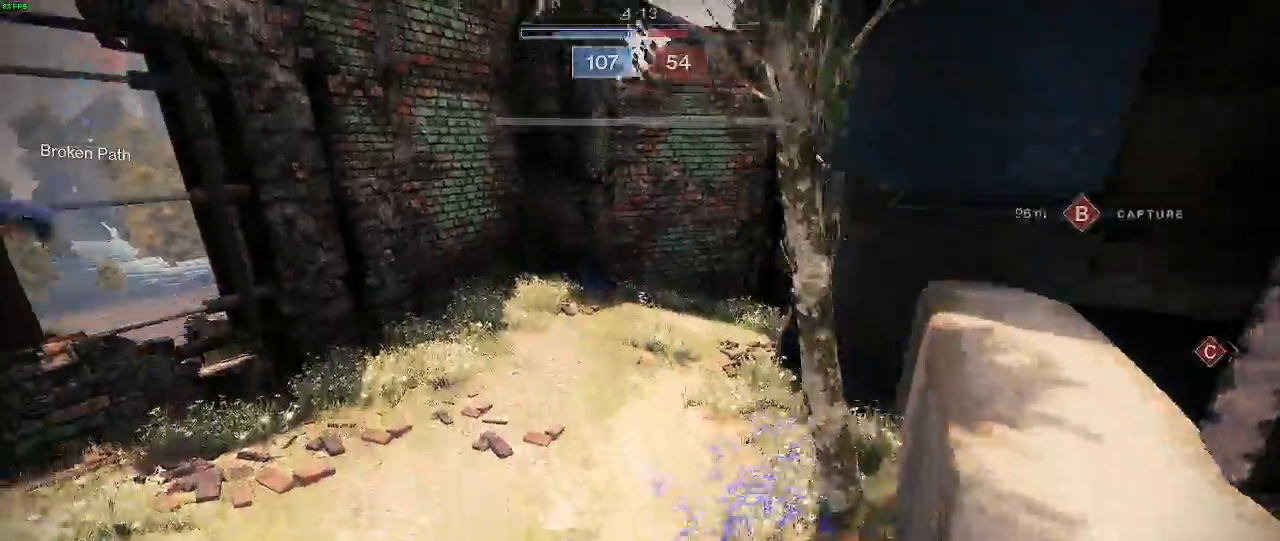
{"keys": ["a", "shift", "w"], "mouse": ["left"], "events": [[150, "space", "up"], [450, "mouse_left", "down"]]}
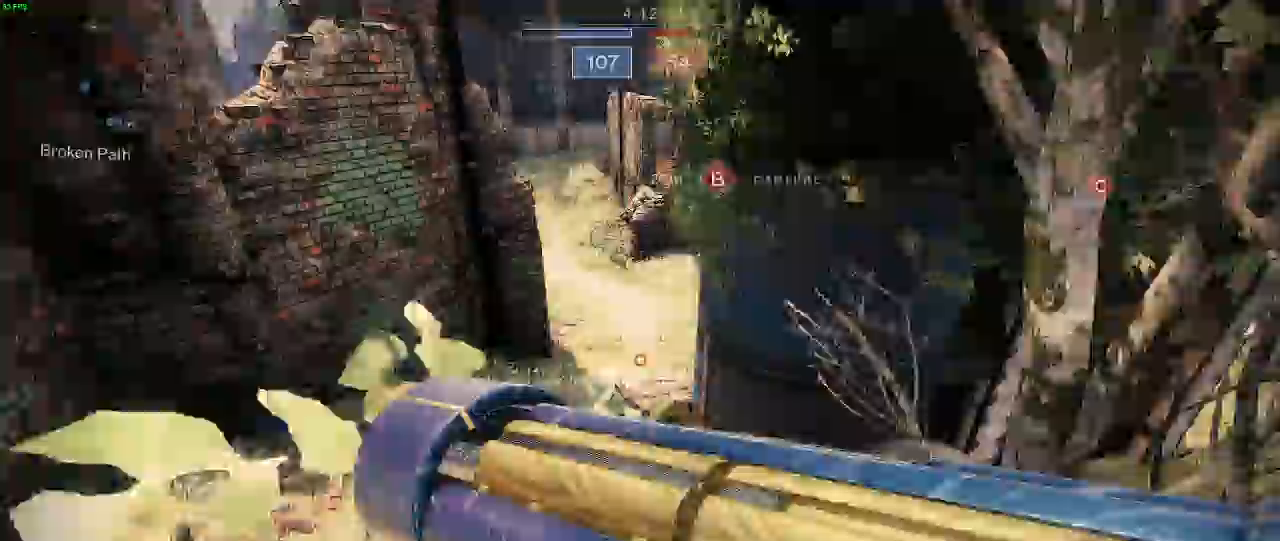
{"keys": ["a", "w"], "mouse": ["left"], "events": [[433, "shift", "up"]]}
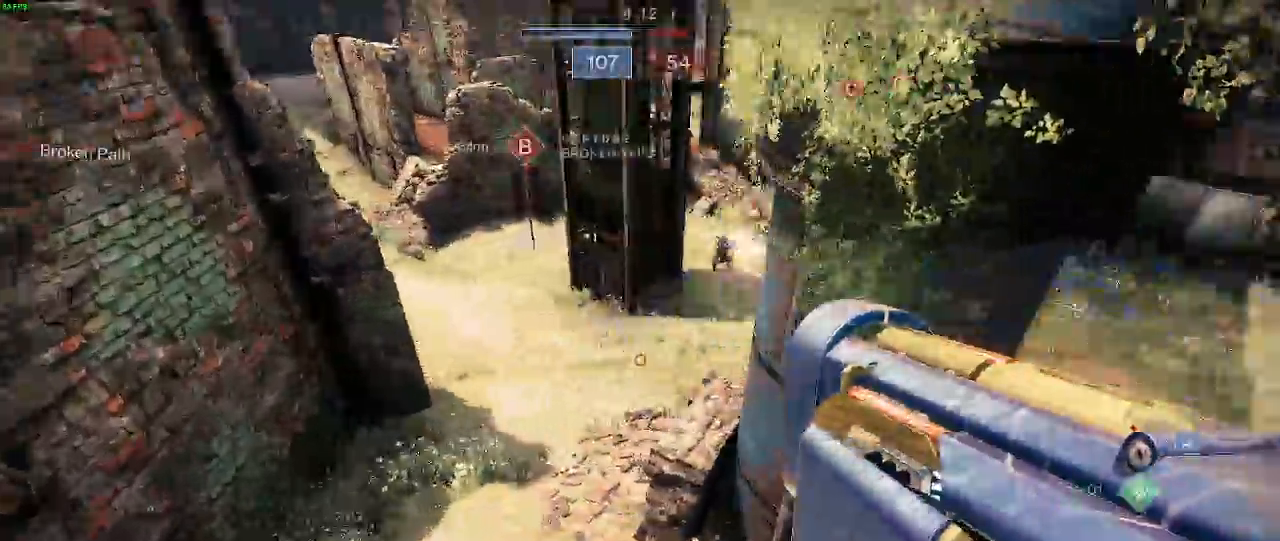
{"keys": ["a", "w"], "mouse": ["left"], "events": [[417, "mouse_left", "up"], [500, "mouse_left", "down"]]}
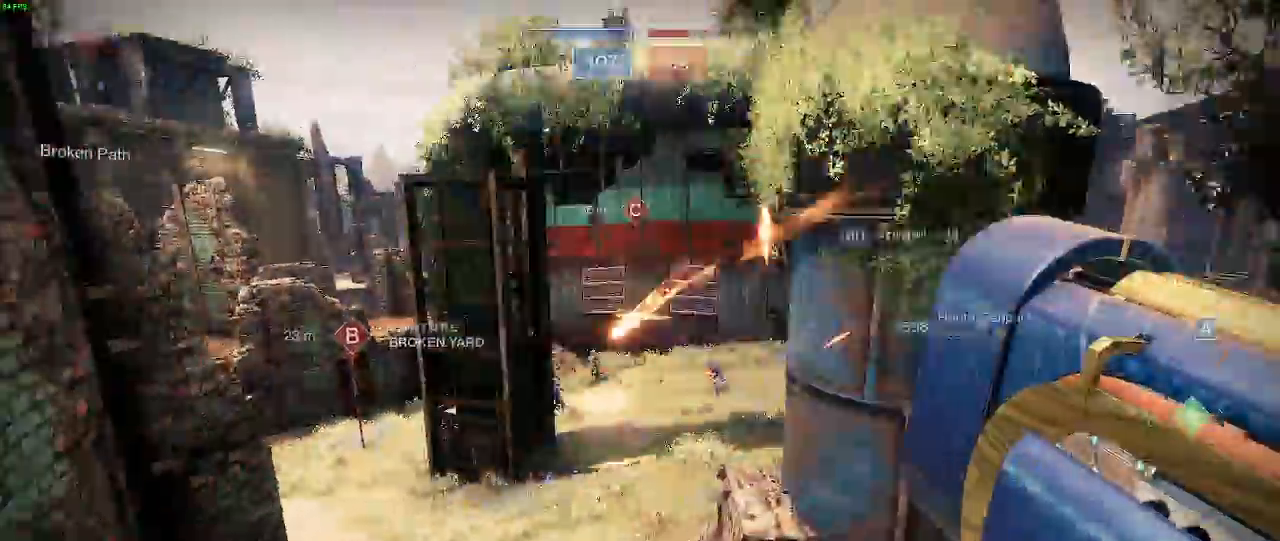
{"keys": ["a", "w"], "mouse": ["left"], "events": []}
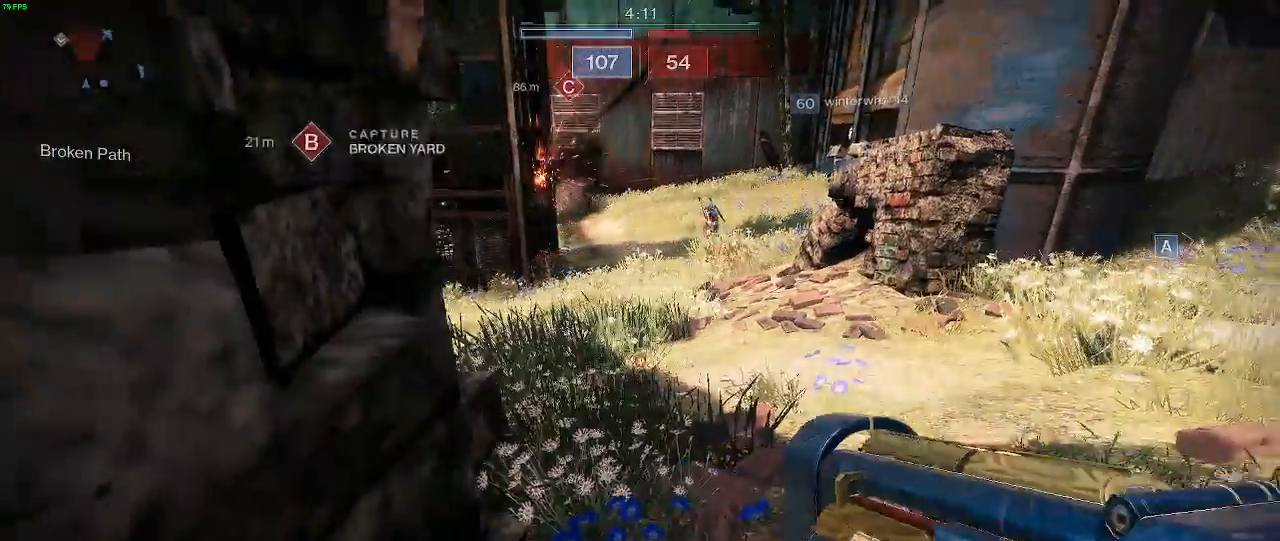
{"keys": ["d", "w"], "mouse": ["left"], "events": [[17, "d", "down"], [117, "a", "up"], [267, "w", "up"], [467, "w", "down"]]}
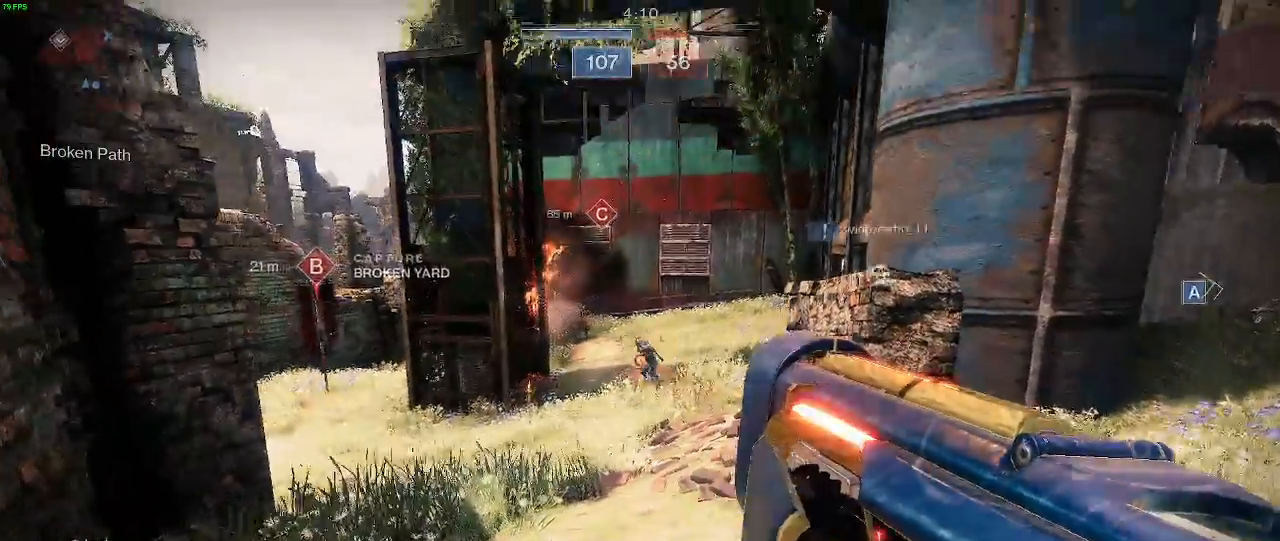
{"keys": ["d", "space", "w"], "mouse": [], "events": [[67, "mouse_left", "up"], [217, "space", "down"], [350, "space", "up"], [417, "space", "down"]]}
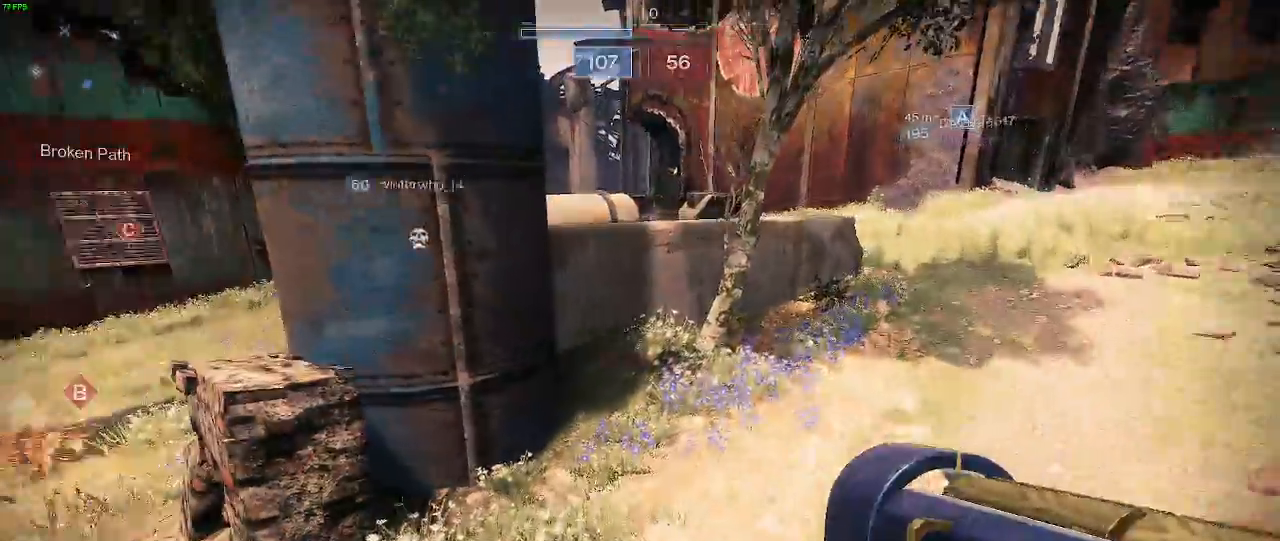
{"keys": ["d"], "mouse": [], "events": [[50, "space", "up"], [317, "w", "up"]]}
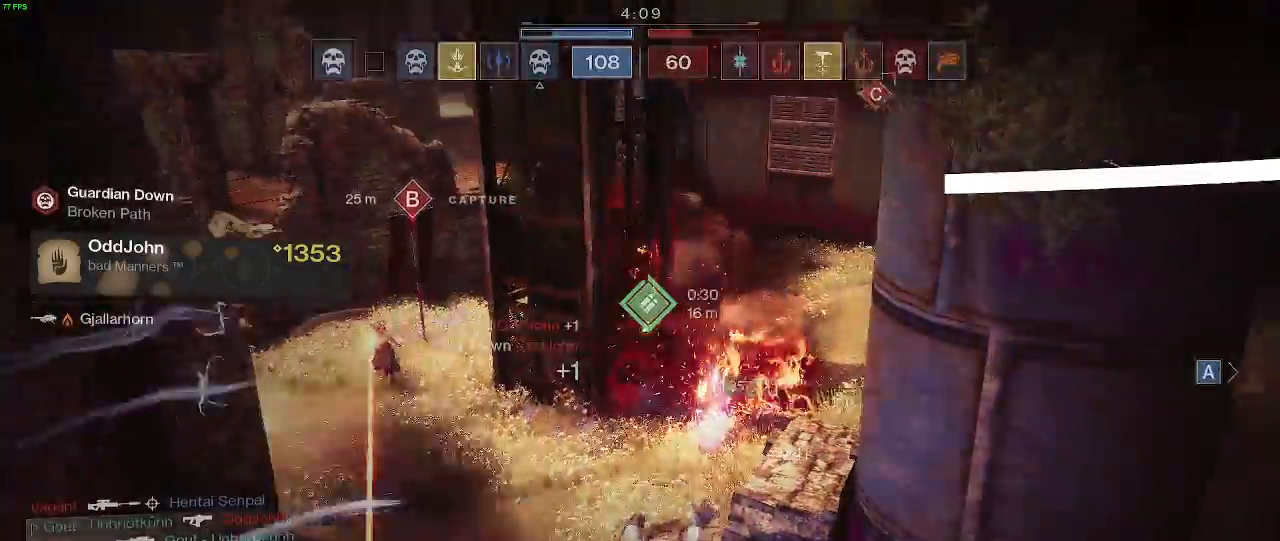
{"keys": [], "mouse": [], "events": [[17, "d", "up"]]}